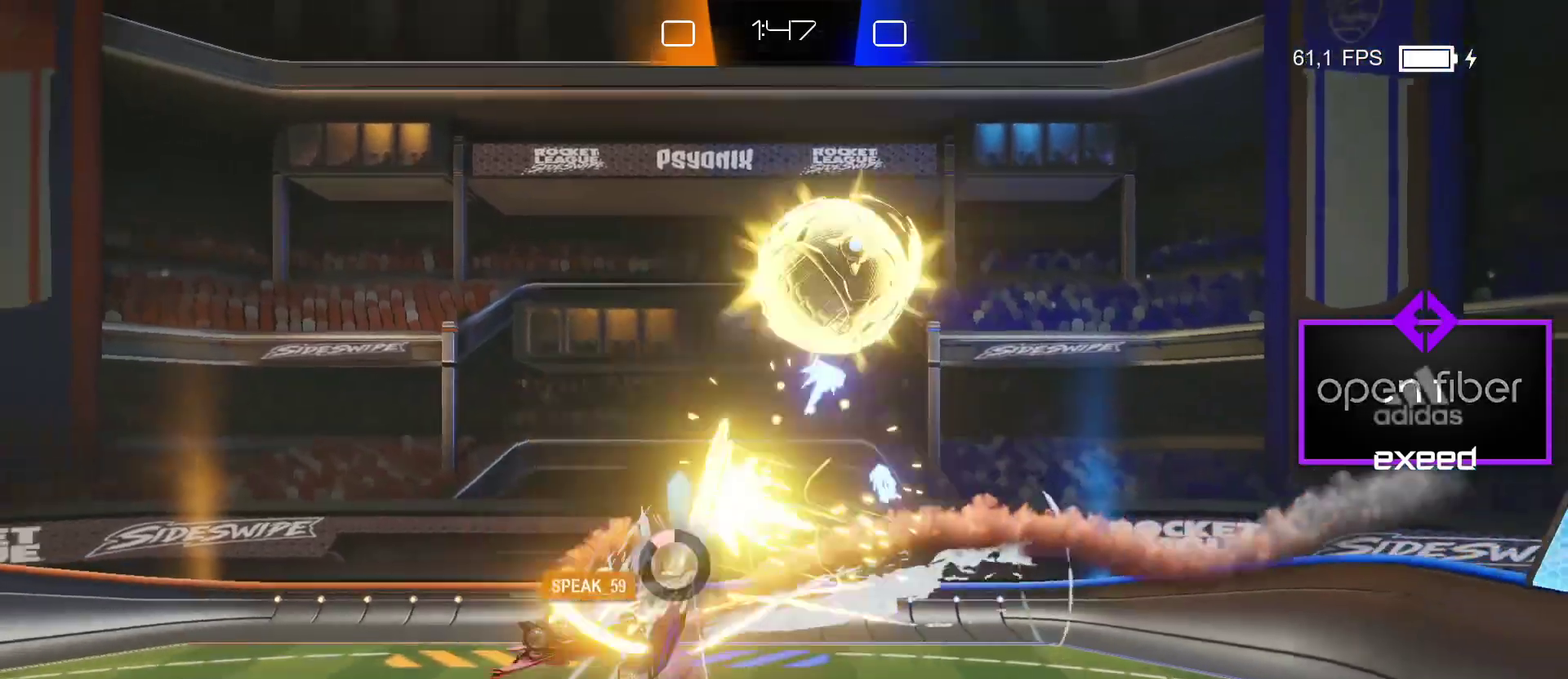
Gameplay with a controller (PlayStation layout); each line is a JSON object with the inputs held at the frame after it. "events" lists button and stick changes between this image and that frame as [ms after this image, input, new state], when the widget could be followed in between. Not read: L1 L2 L3 R1 R3 right_stick.
{"buttons": [], "left_stick": "down-right", "events": [[101, "SQUARE", "up"], [134, "left_stick", "down-right"]]}
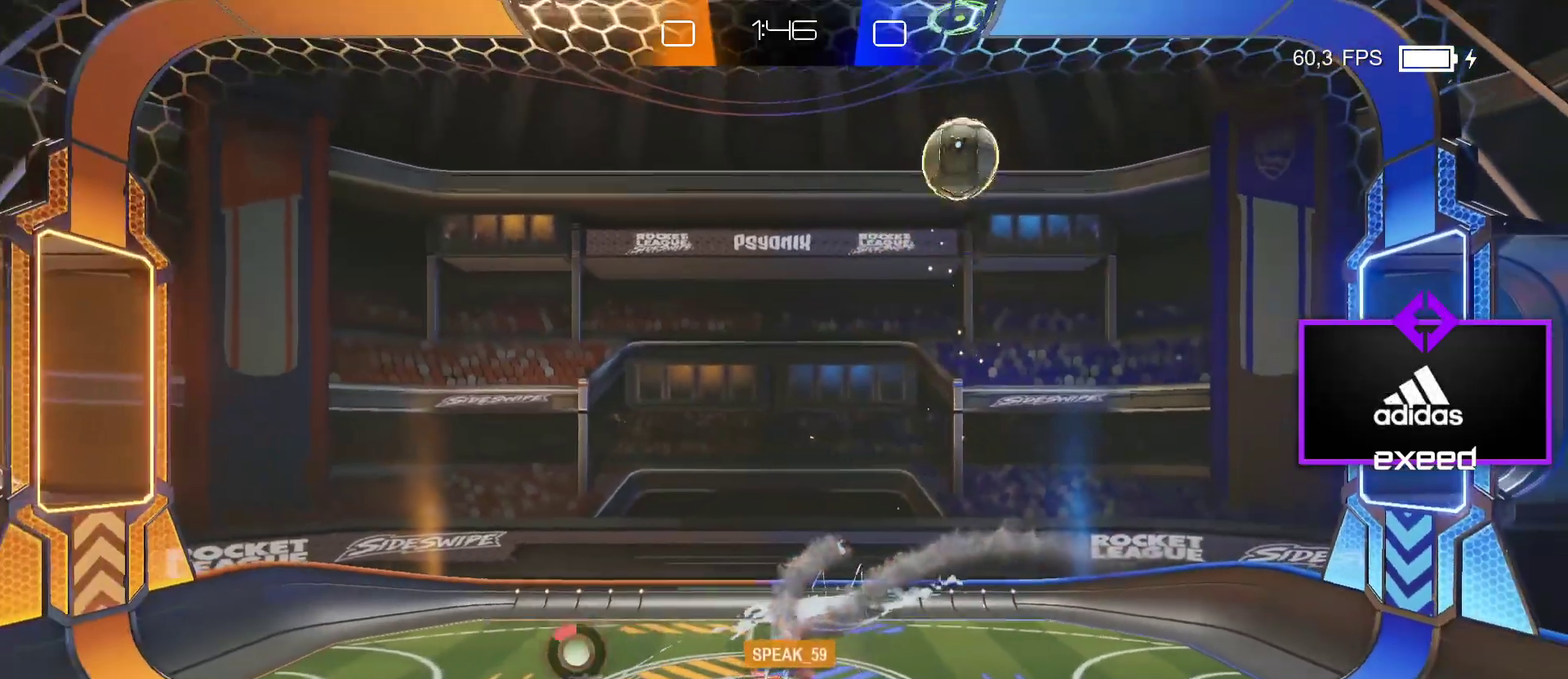
{"buttons": [], "left_stick": "right", "events": [[67, "left_stick", "right"]]}
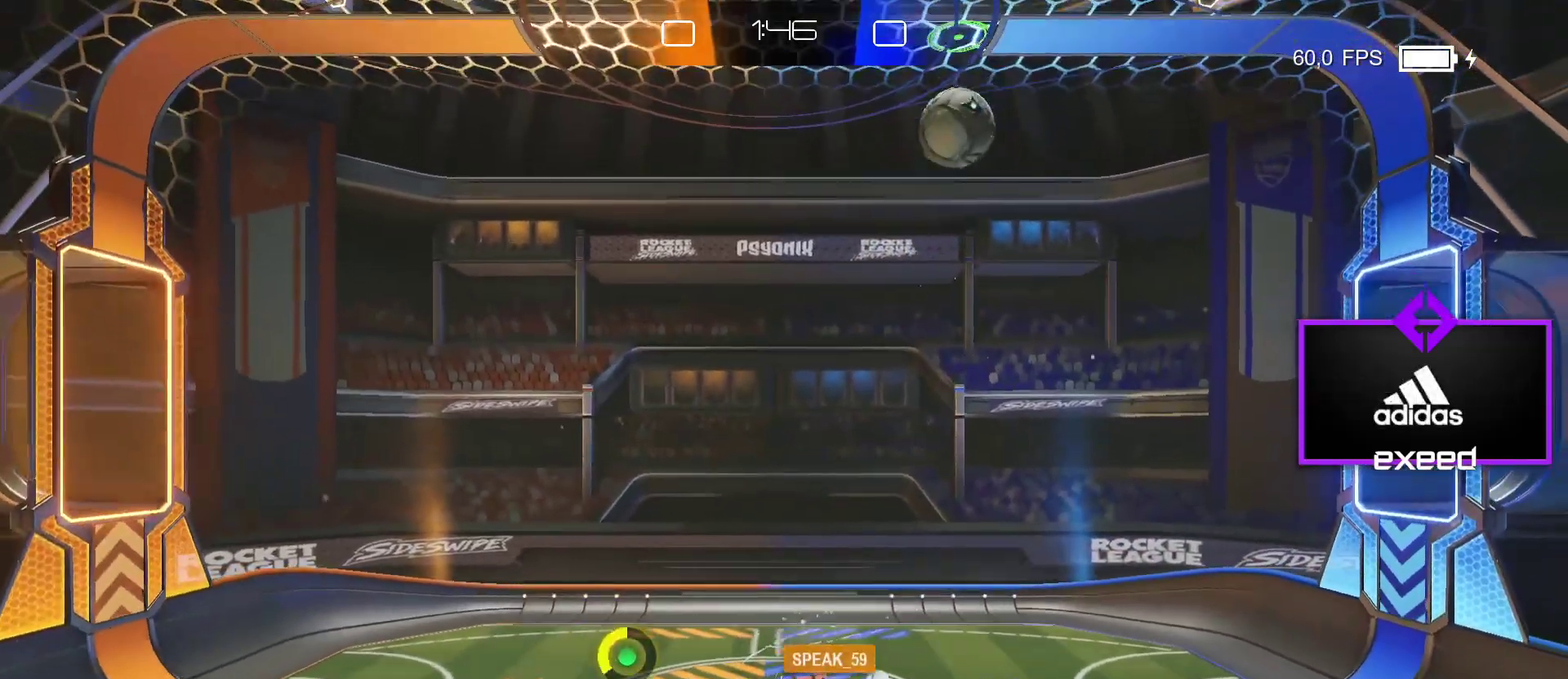
{"buttons": ["SQUARE"], "left_stick": "up", "events": [[34, "left_stick", "up-right"], [67, "SQUARE", "down"], [101, "CROSS", "down"], [234, "CROSS", "up"], [301, "CROSS", "down"], [367, "left_stick", "up"], [501, "CROSS", "up"]]}
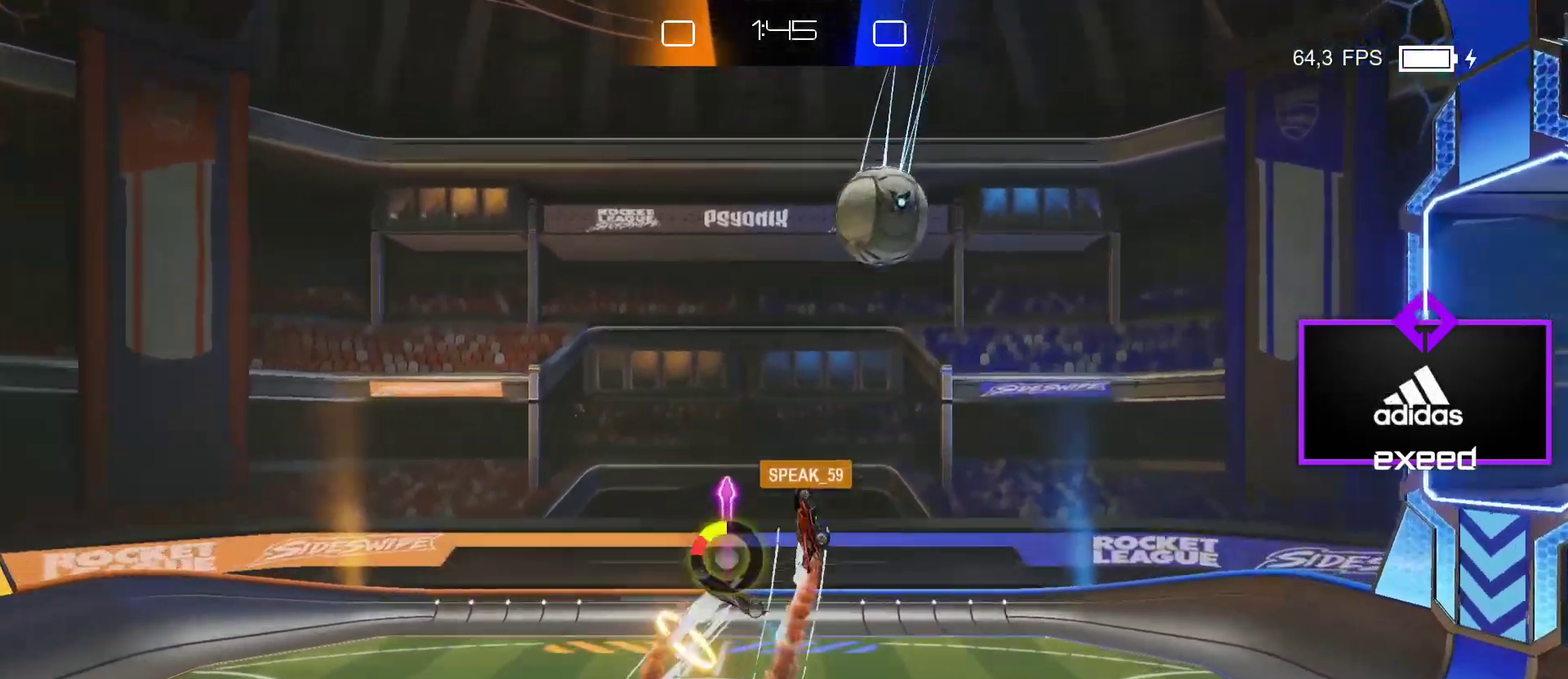
{"buttons": [], "left_stick": "up-right", "events": [[267, "left_stick", "up-right"], [434, "SQUARE", "up"]]}
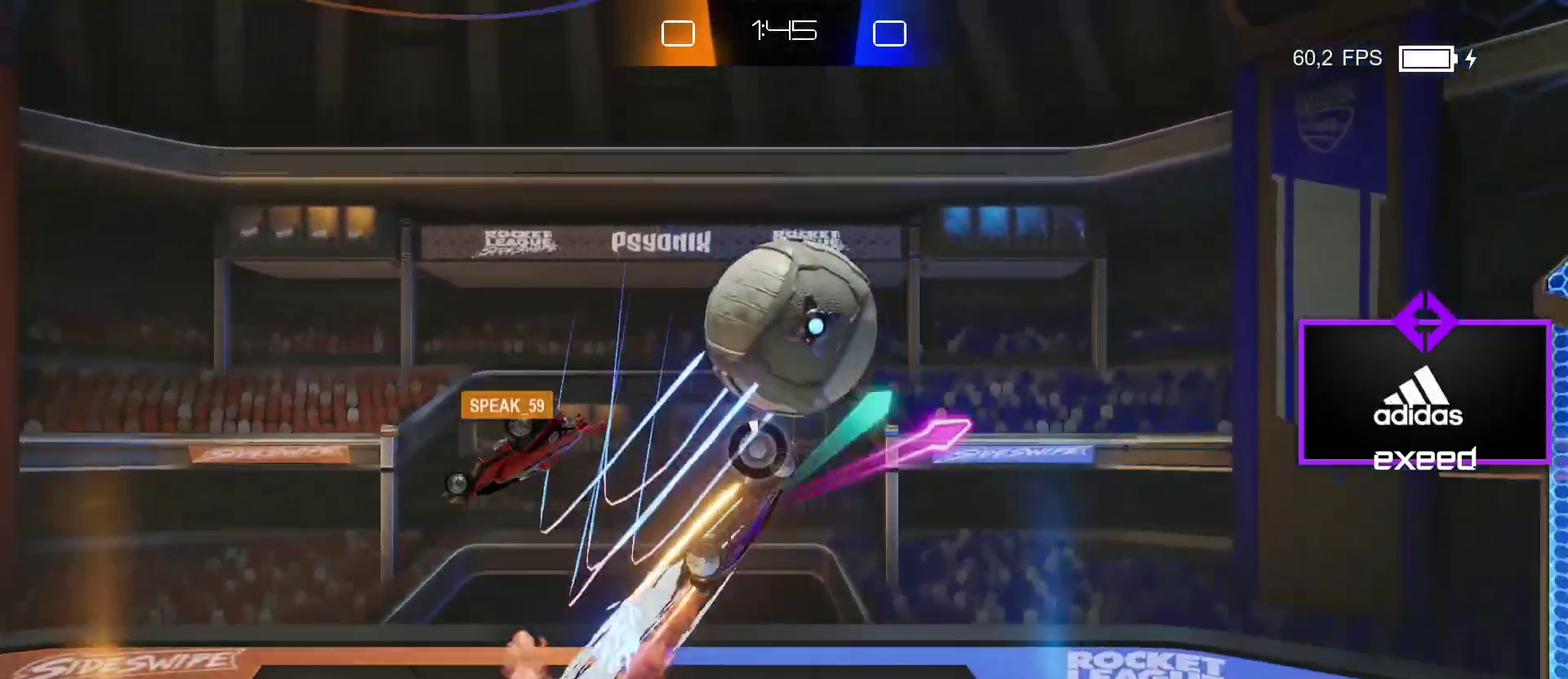
{"buttons": [], "left_stick": "right", "events": [[501, "left_stick", "right"]]}
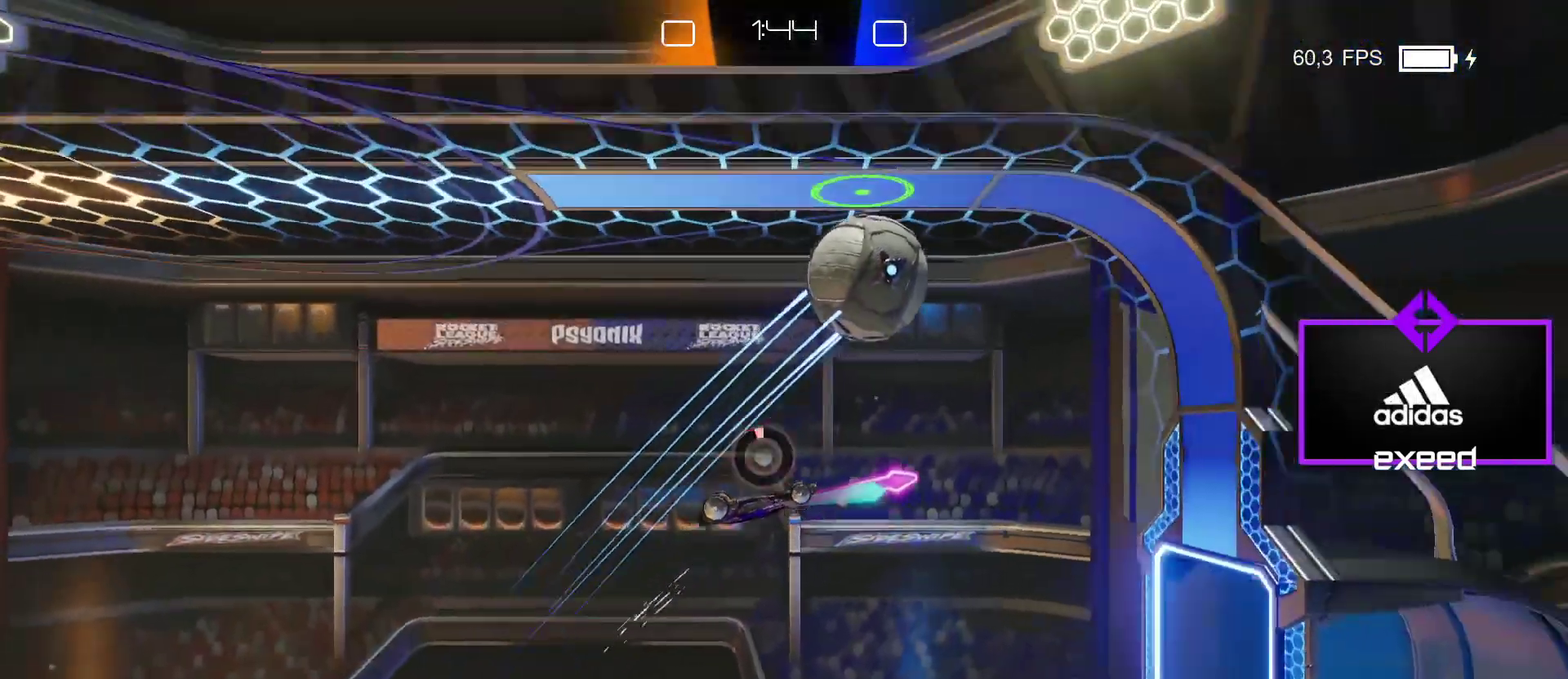
{"buttons": [], "left_stick": "right", "events": [[133, "left_stick", "down-right"], [334, "left_stick", "right"]]}
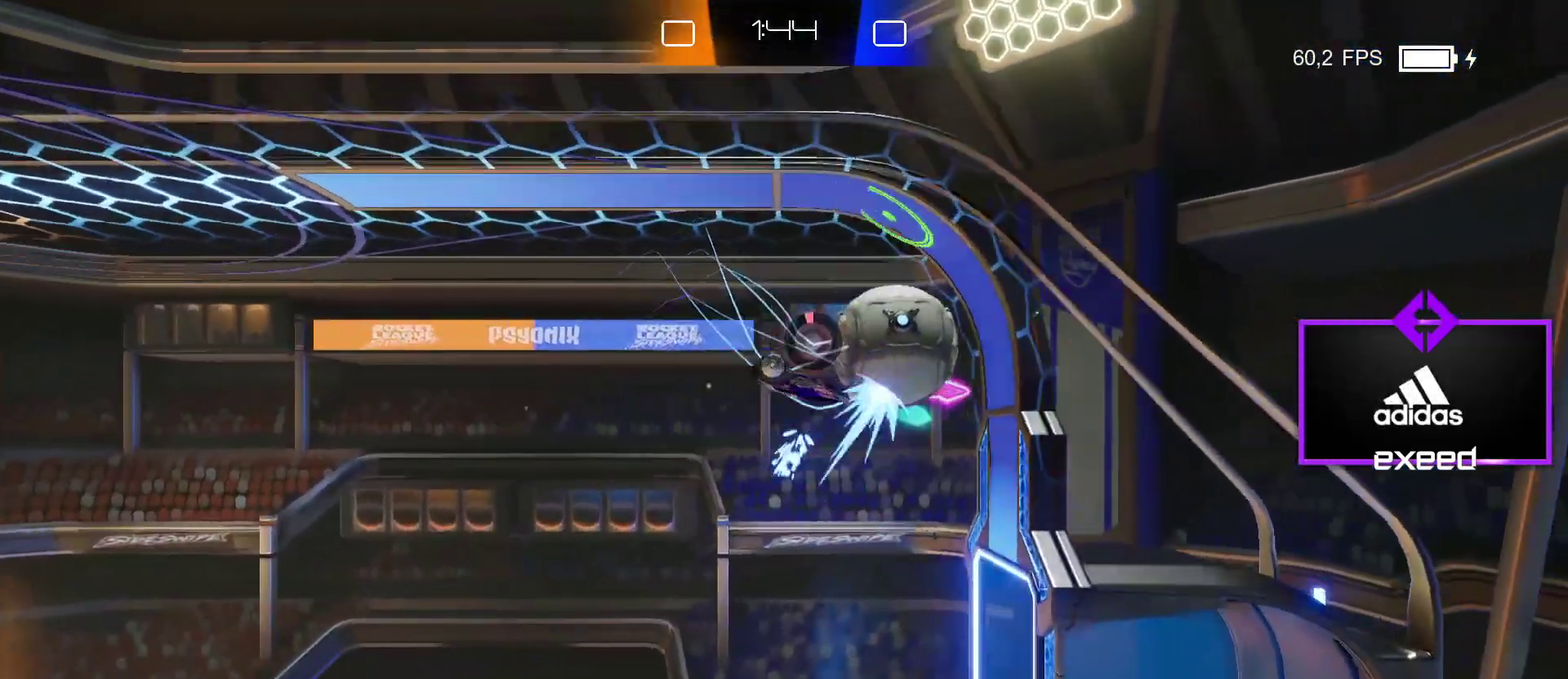
{"buttons": [], "left_stick": "up-right", "events": [[301, "left_stick", "up-right"]]}
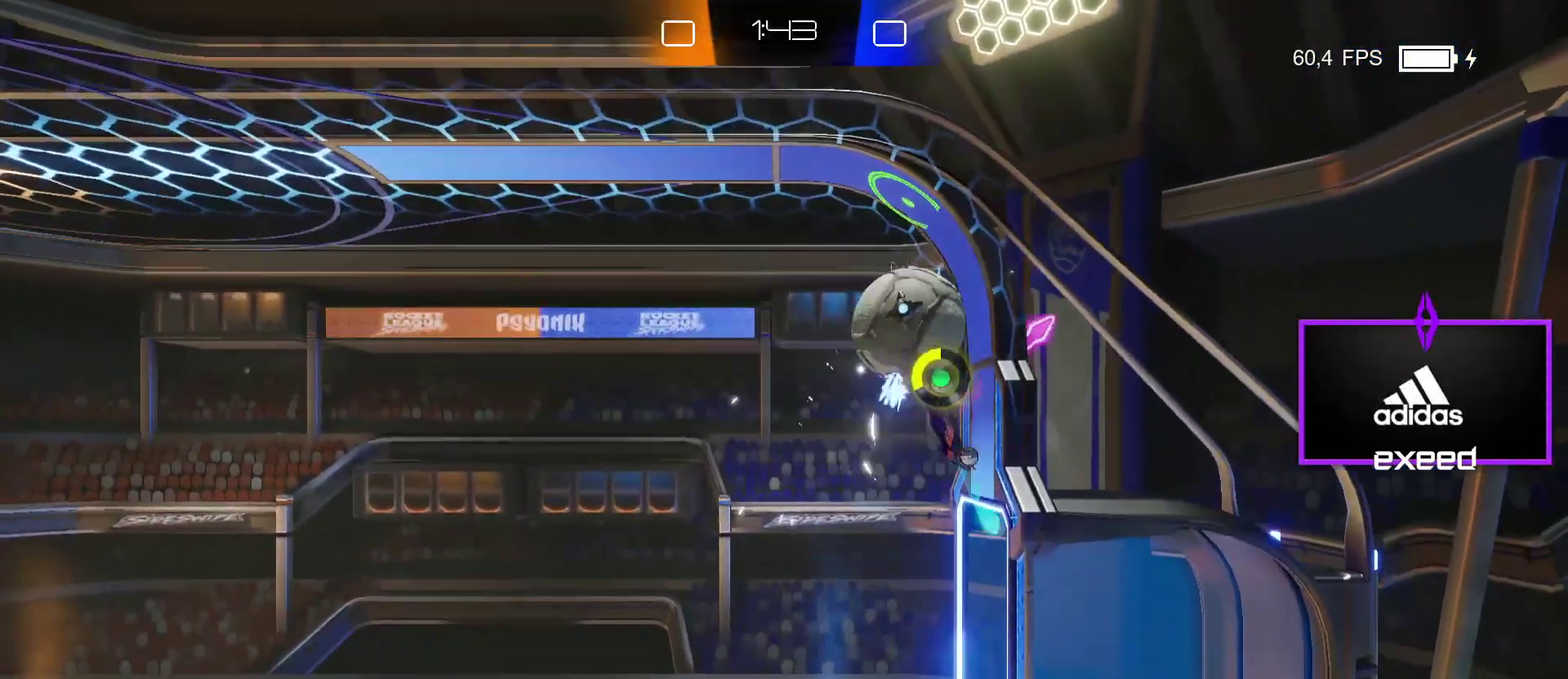
{"buttons": [], "left_stick": "right", "events": [[33, "SQUARE", "down"], [100, "CROSS", "down"], [234, "CROSS", "up"], [234, "SQUARE", "up"], [267, "left_stick", "right"]]}
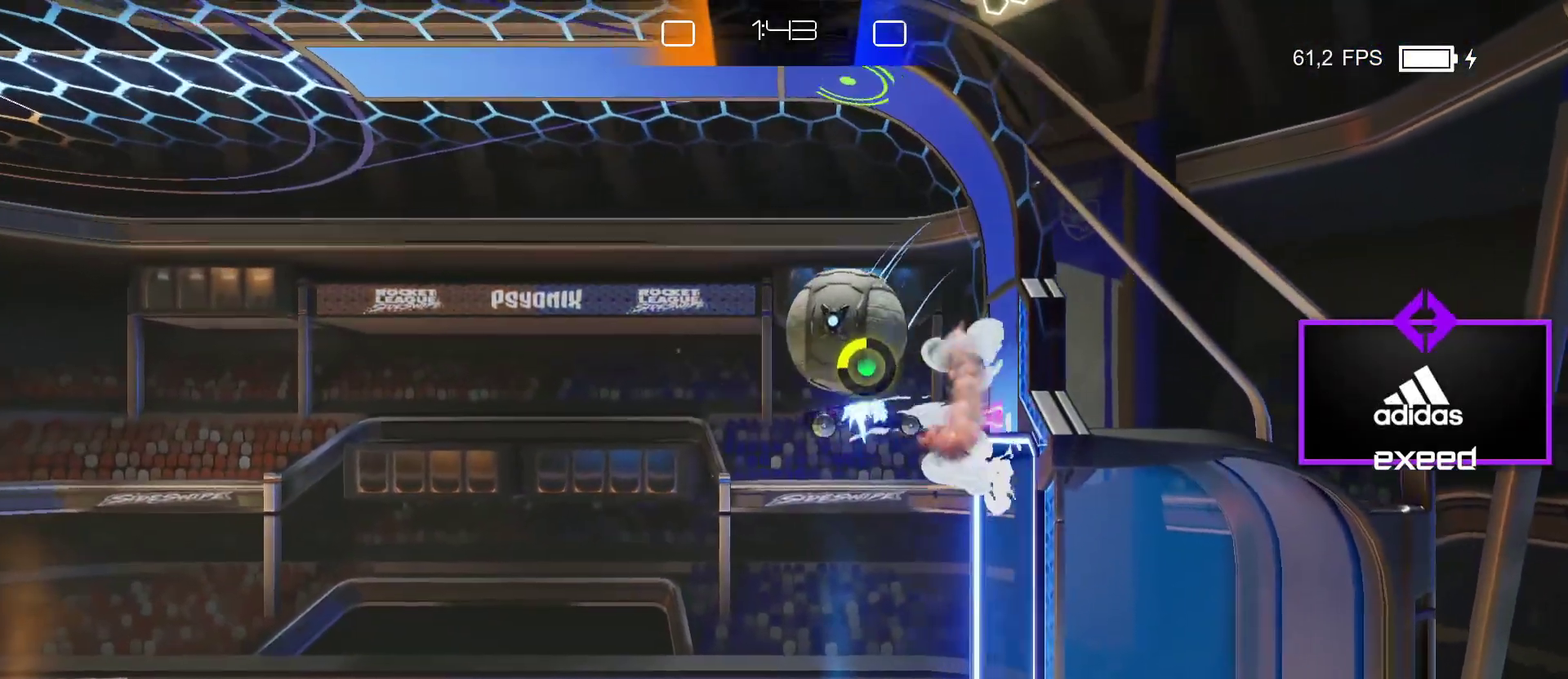
{"buttons": ["SQUARE"], "left_stick": "up", "events": [[134, "left_stick", "up"], [267, "SQUARE", "down"]]}
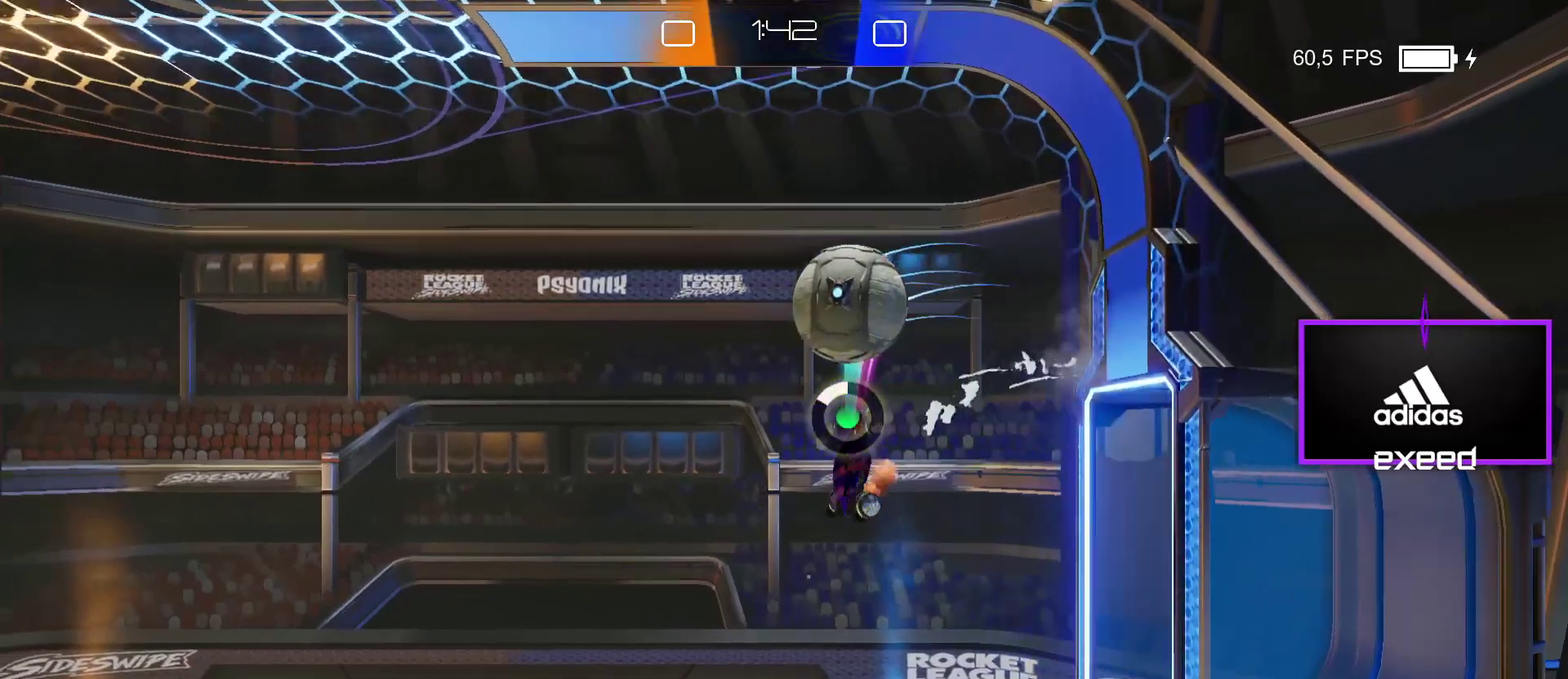
{"buttons": [], "left_stick": "up-right", "events": [[33, "left_stick", "up-right"], [167, "SQUARE", "up"]]}
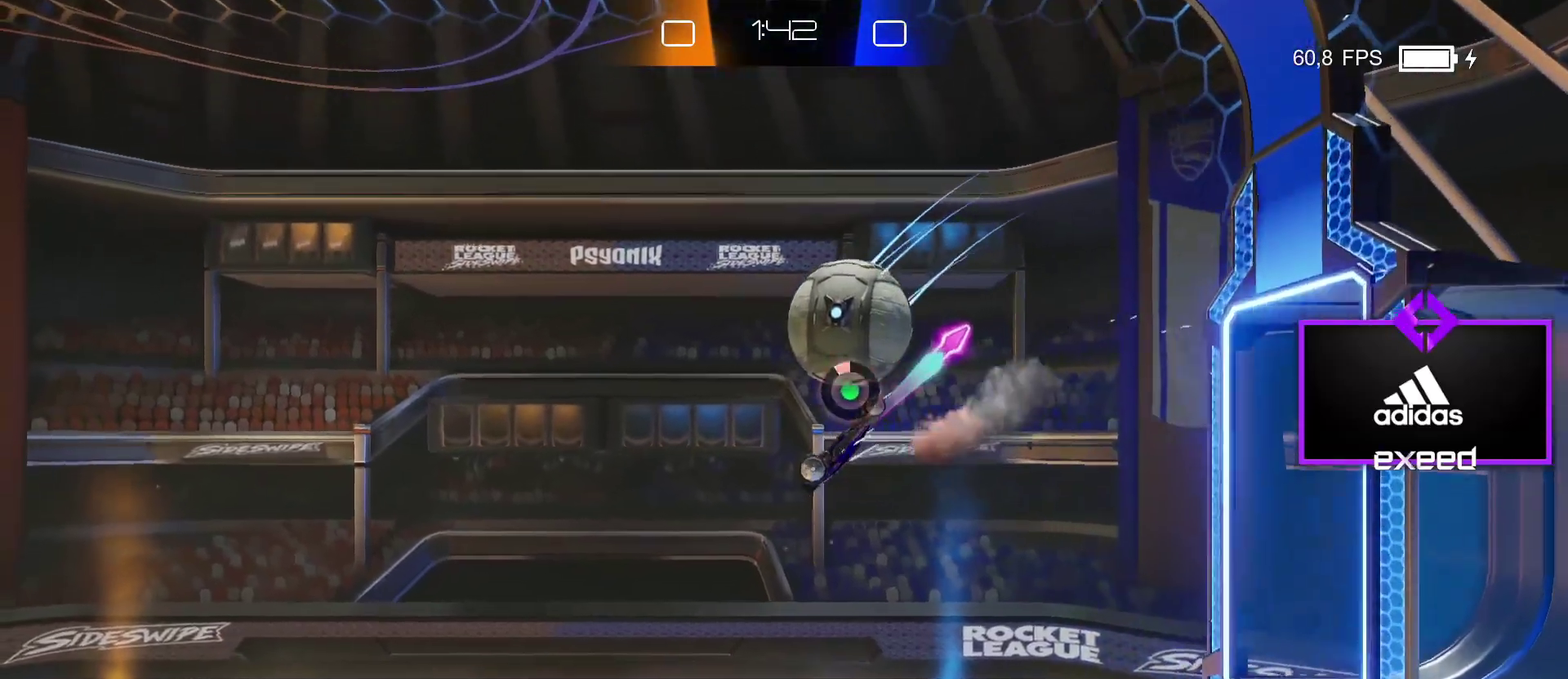
{"buttons": [], "left_stick": "center", "events": [[34, "left_stick", "right"], [201, "left_stick", "up-right"], [267, "left_stick", "center"]]}
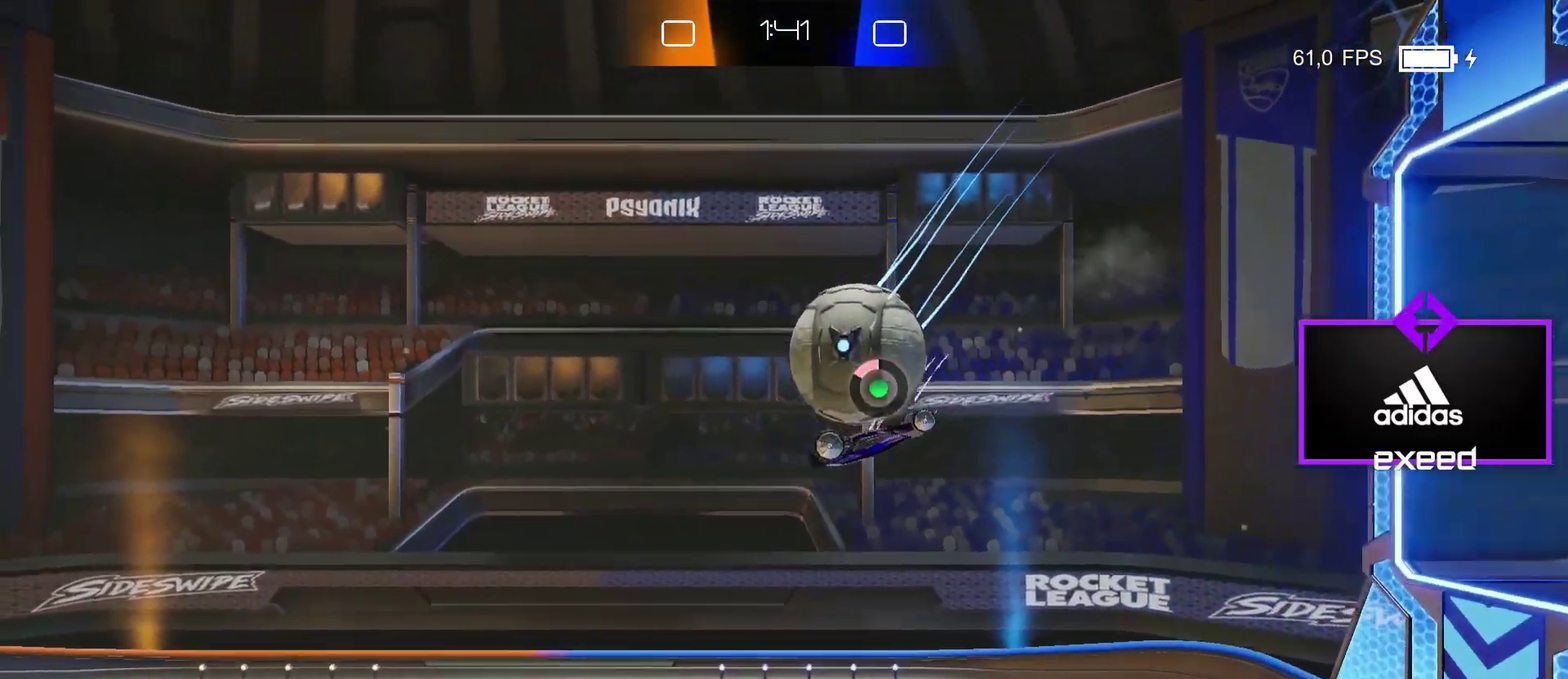
{"buttons": [], "left_stick": "center", "events": []}
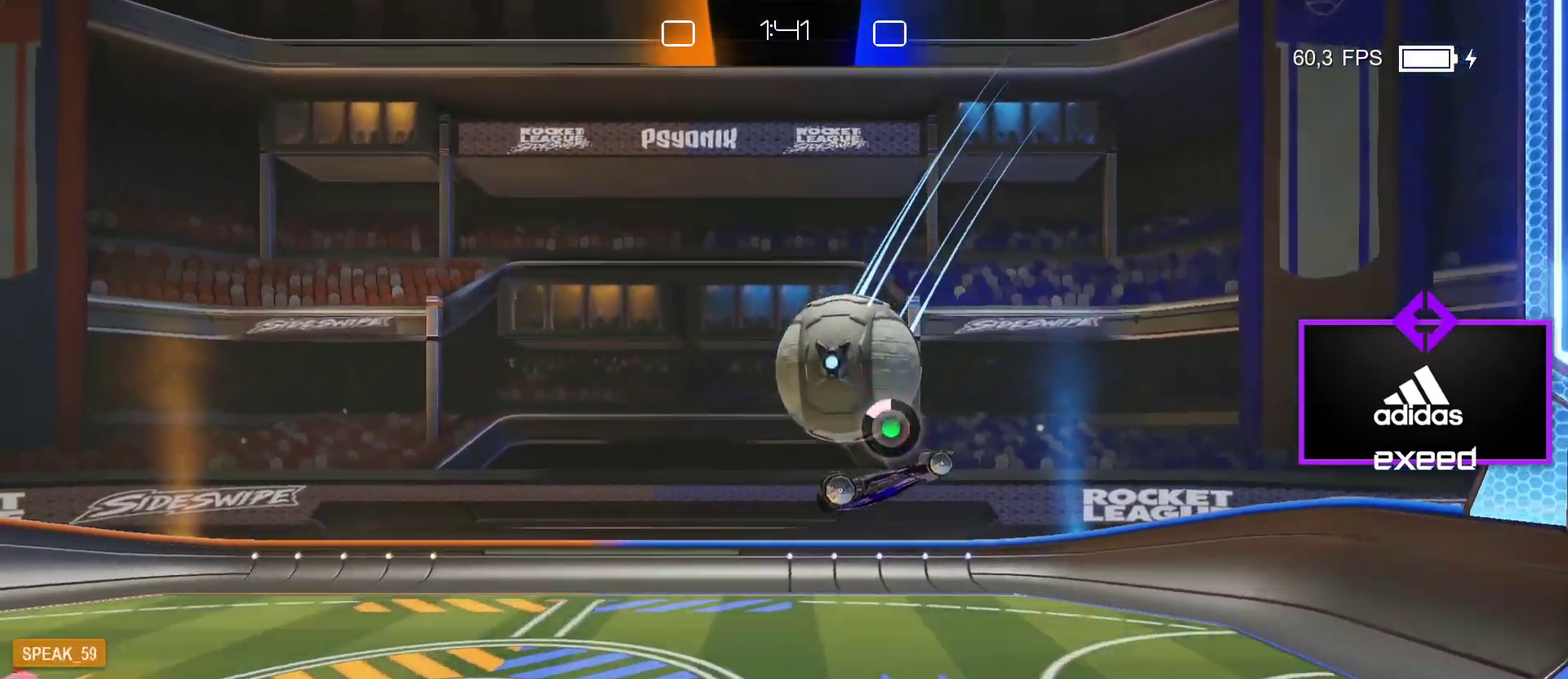
{"buttons": ["CROSS", "SQUARE"], "left_stick": "up-left", "events": [[267, "SQUARE", "down"], [267, "left_stick", "up-left"], [301, "CROSS", "down"], [367, "CROSS", "up"], [434, "CROSS", "down"]]}
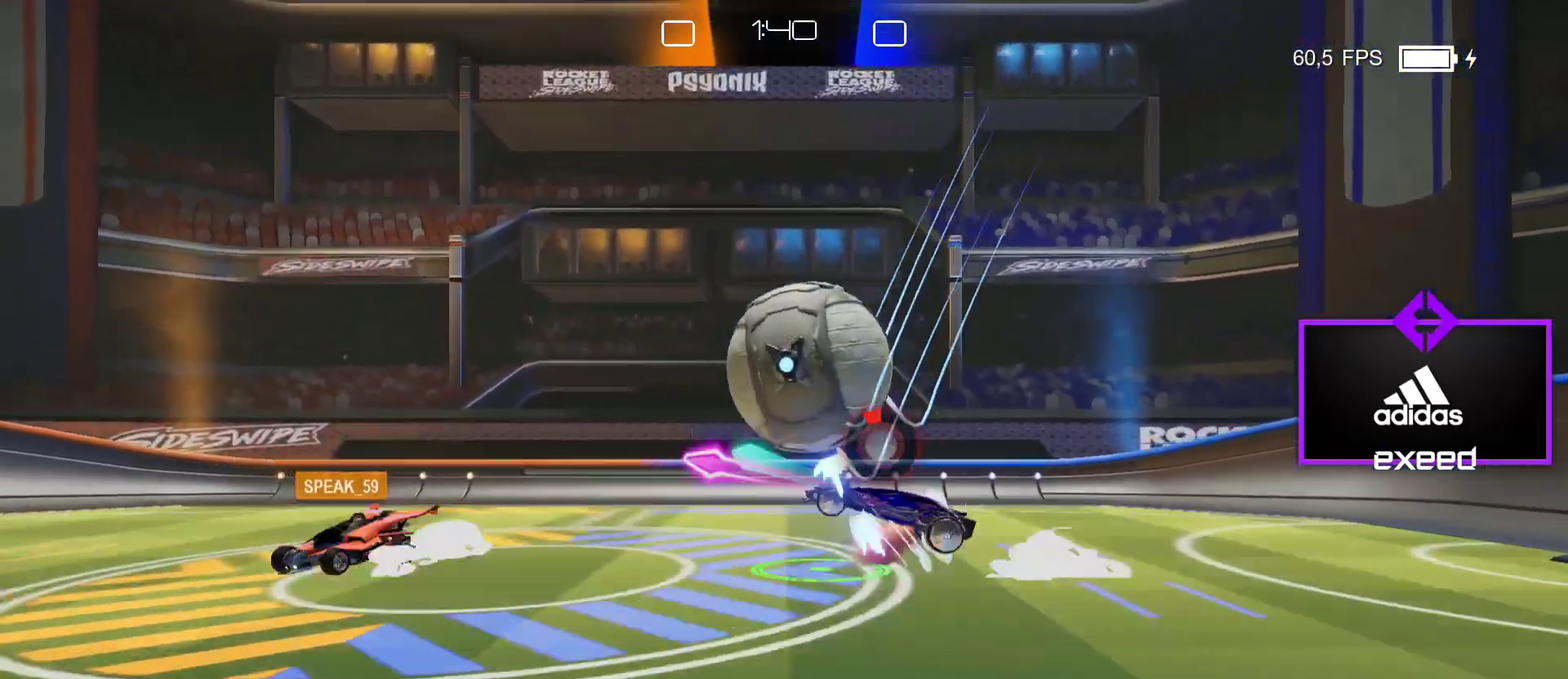
{"buttons": ["SQUARE"], "left_stick": "down-right", "events": [[33, "CROSS", "up"], [67, "left_stick", "down-left"], [267, "left_stick", "down"], [367, "left_stick", "down-right"]]}
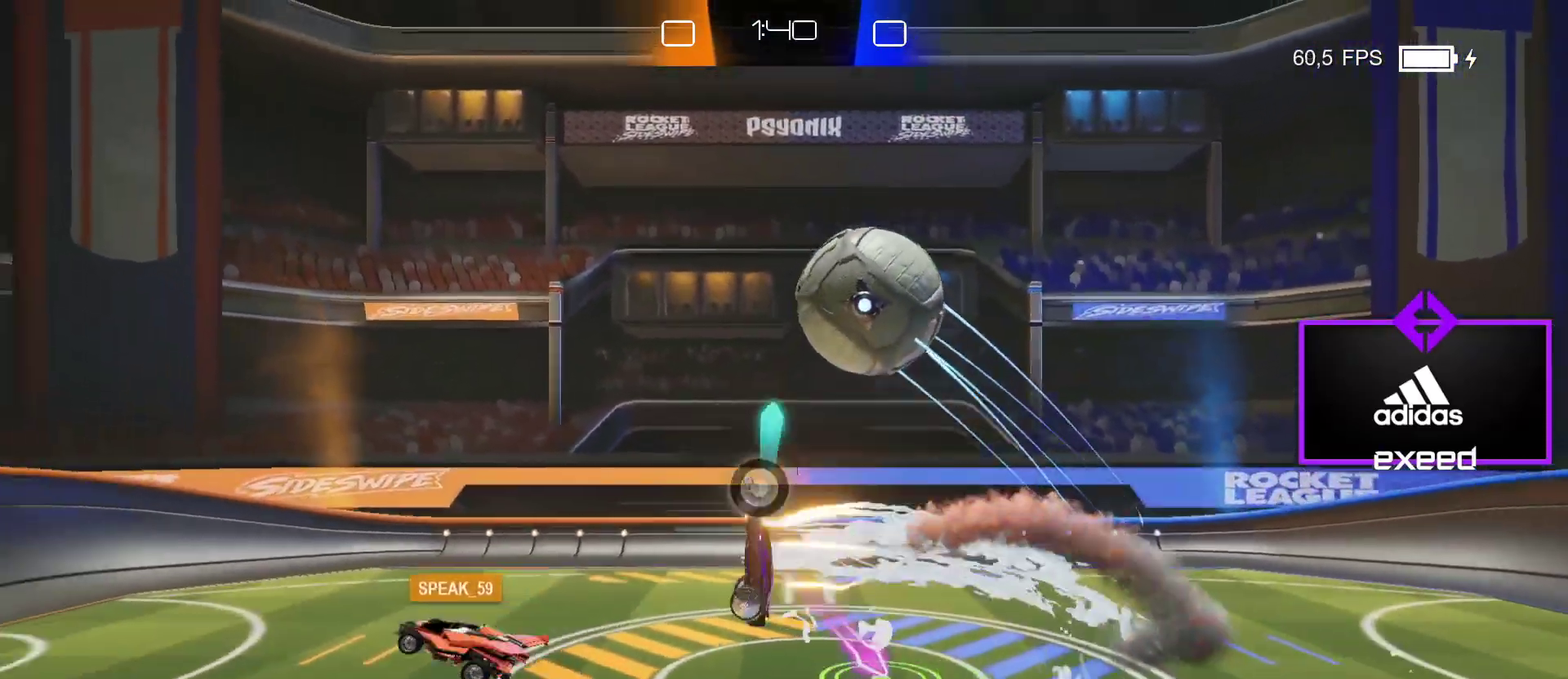
{"buttons": [], "left_stick": "down-right", "events": [[367, "SQUARE", "up"]]}
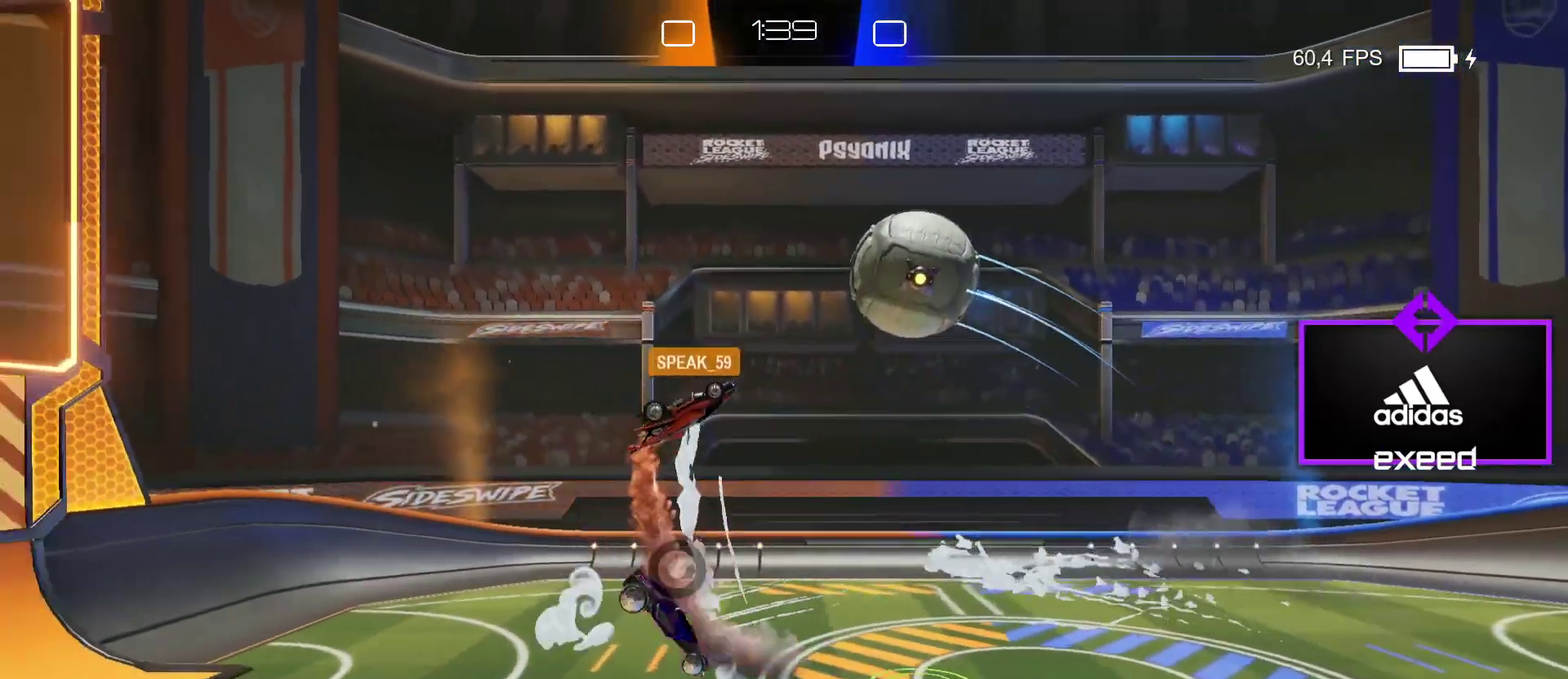
{"buttons": [], "left_stick": "right", "events": [[200, "left_stick", "right"]]}
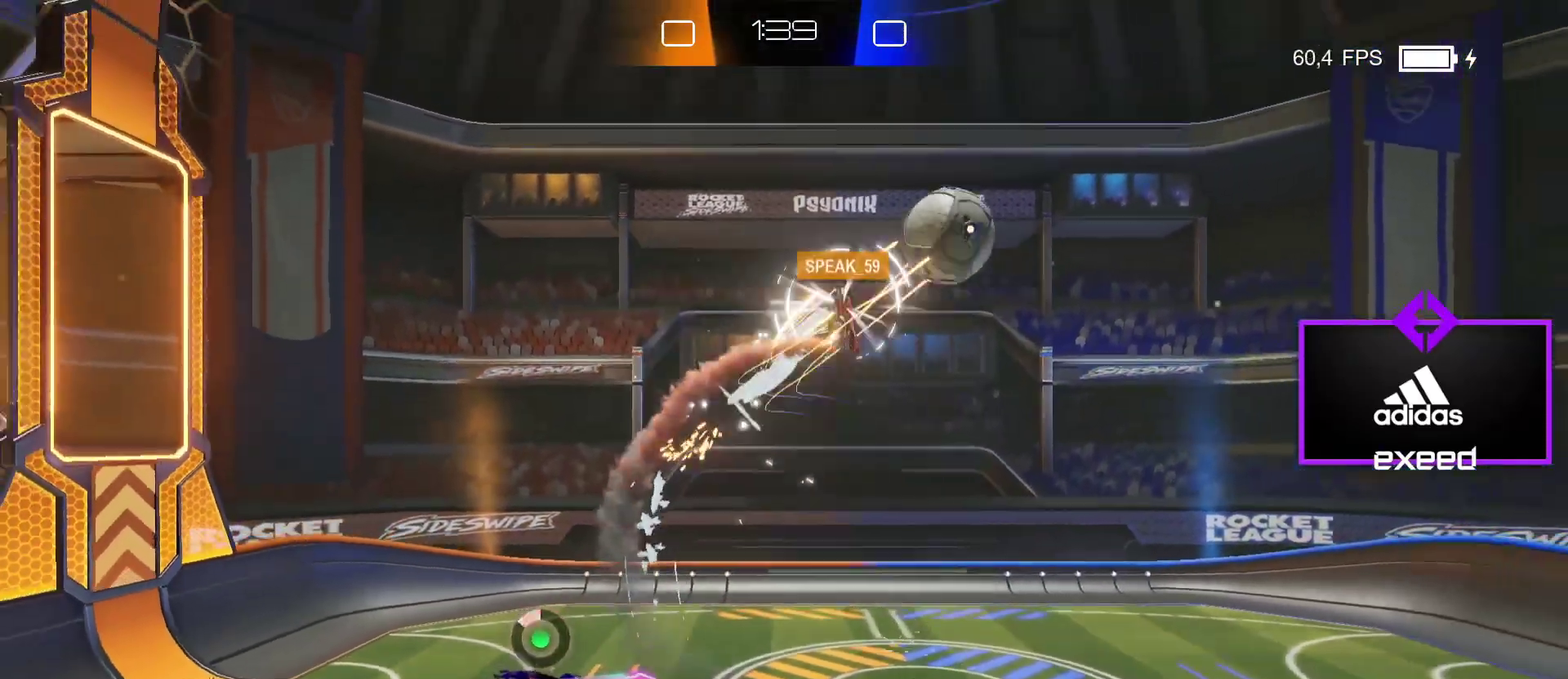
{"buttons": [], "left_stick": "right", "events": []}
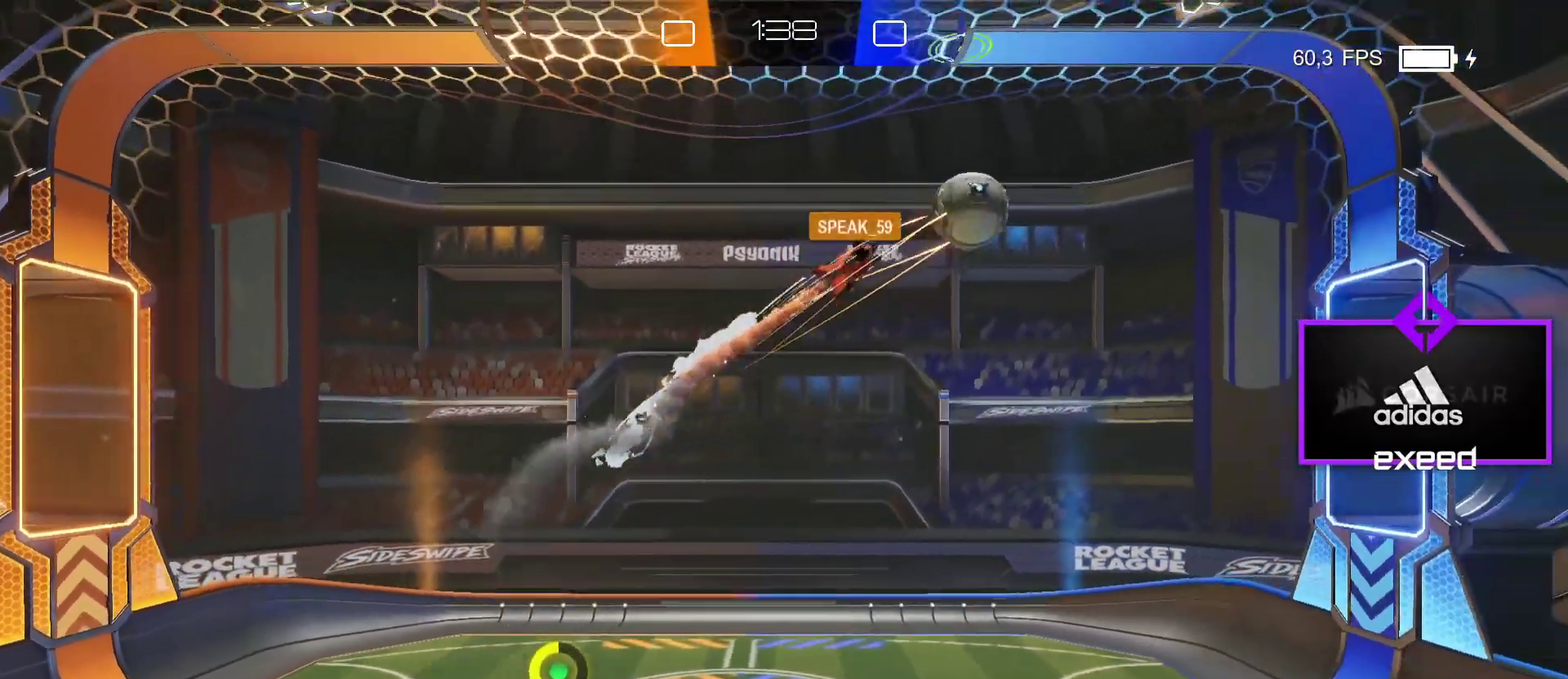
{"buttons": ["CROSS", "SQUARE"], "left_stick": "up-right", "events": [[233, "SQUARE", "down"], [233, "left_stick", "up-right"], [267, "CROSS", "down"], [367, "CROSS", "up"], [434, "CROSS", "down"]]}
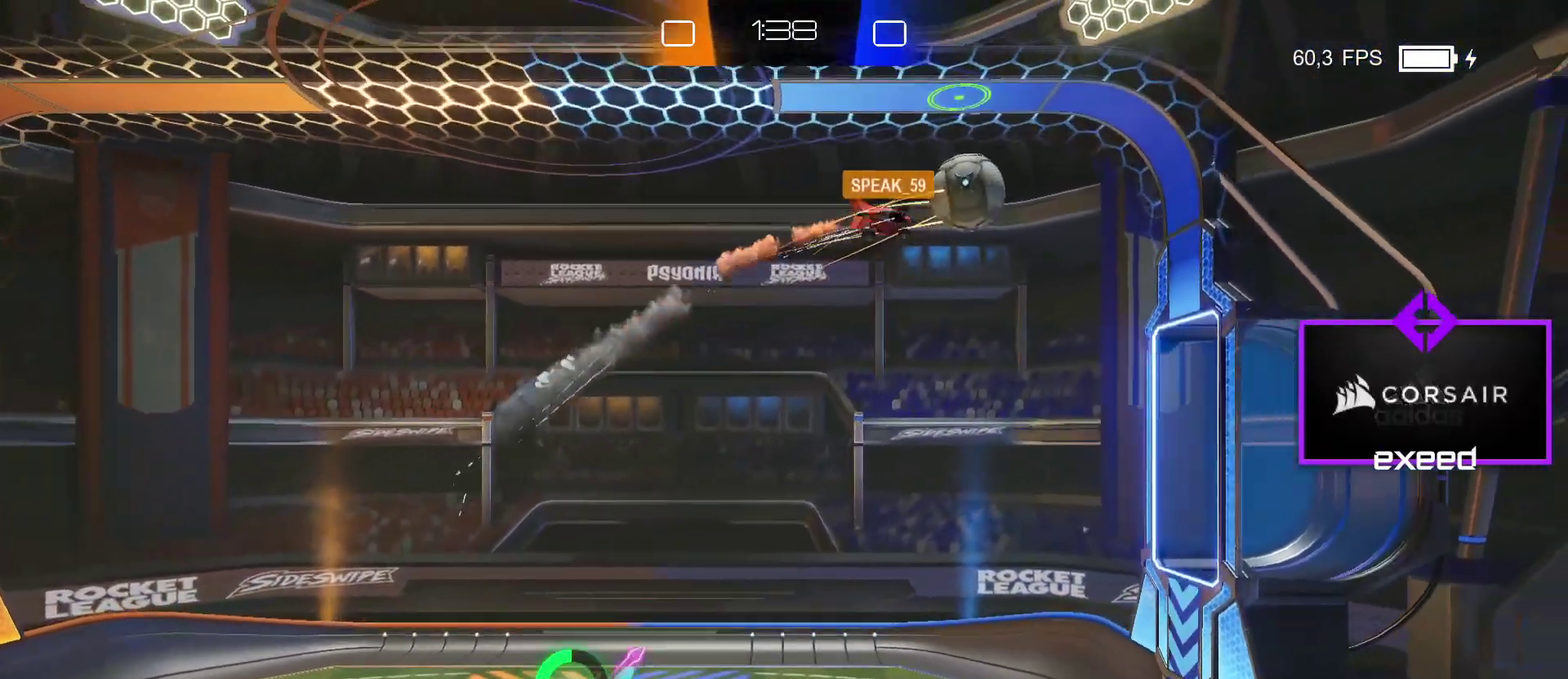
{"buttons": ["SQUARE"], "left_stick": "up-right", "events": [[101, "CROSS", "up"]]}
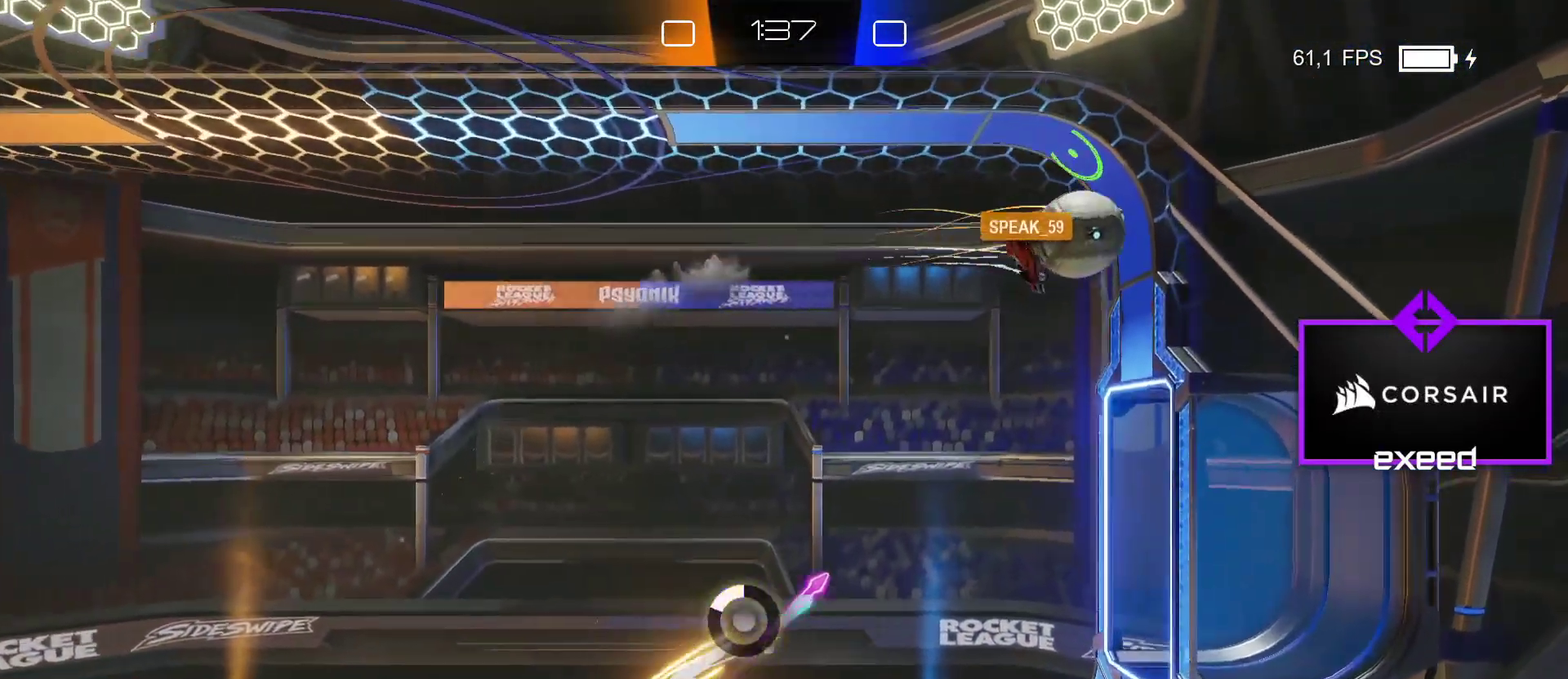
{"buttons": ["SQUARE"], "left_stick": "up", "events": [[300, "left_stick", "up"]]}